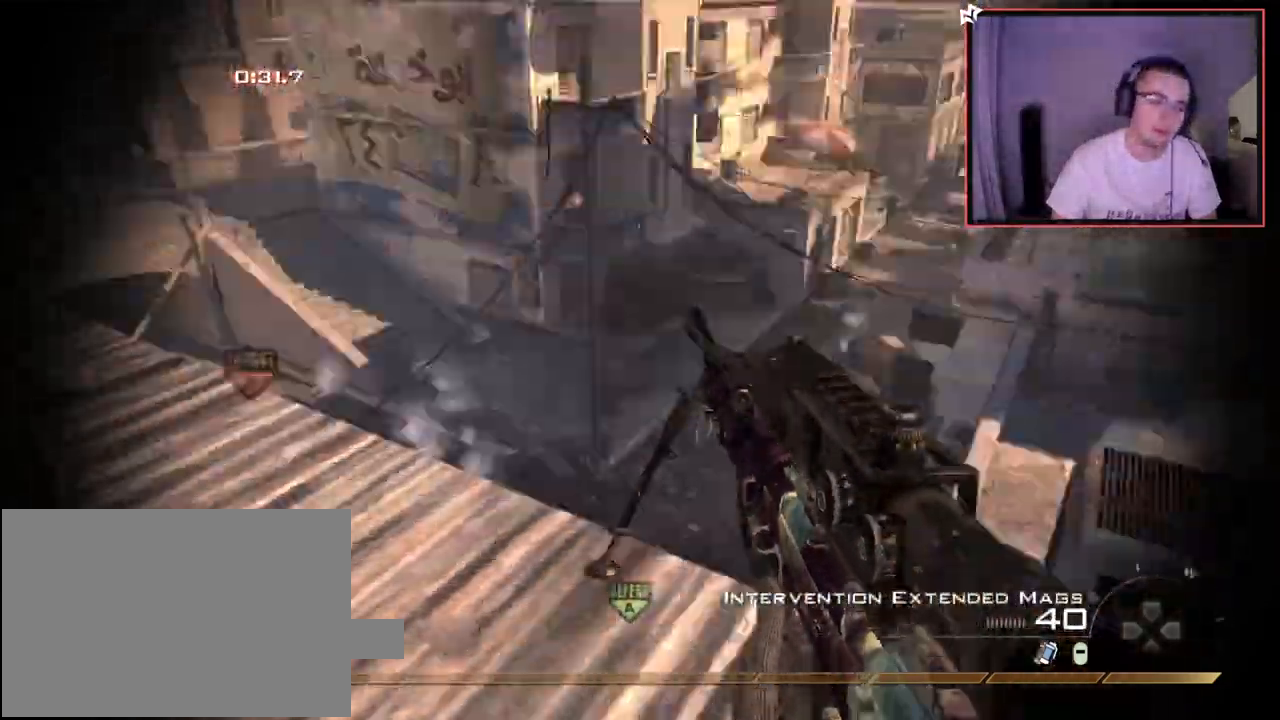
Gameplay with a controller (PlayStation layout); each line is a JSON object with the inputs held at the frame after it. "events" lists button and stick changes between this image and that frame as [ms after this image, input, new state], when the widget could be followed in between.
{"buttons": [], "left_stick": "down-left", "right_stick": "left", "events": [[84, "right_stick", "center"], [150, "L1", "down"], [317, "left_stick", "left"], [434, "left_stick", "down-left"], [501, "L1", "up"], [501, "right_stick", "left"]]}
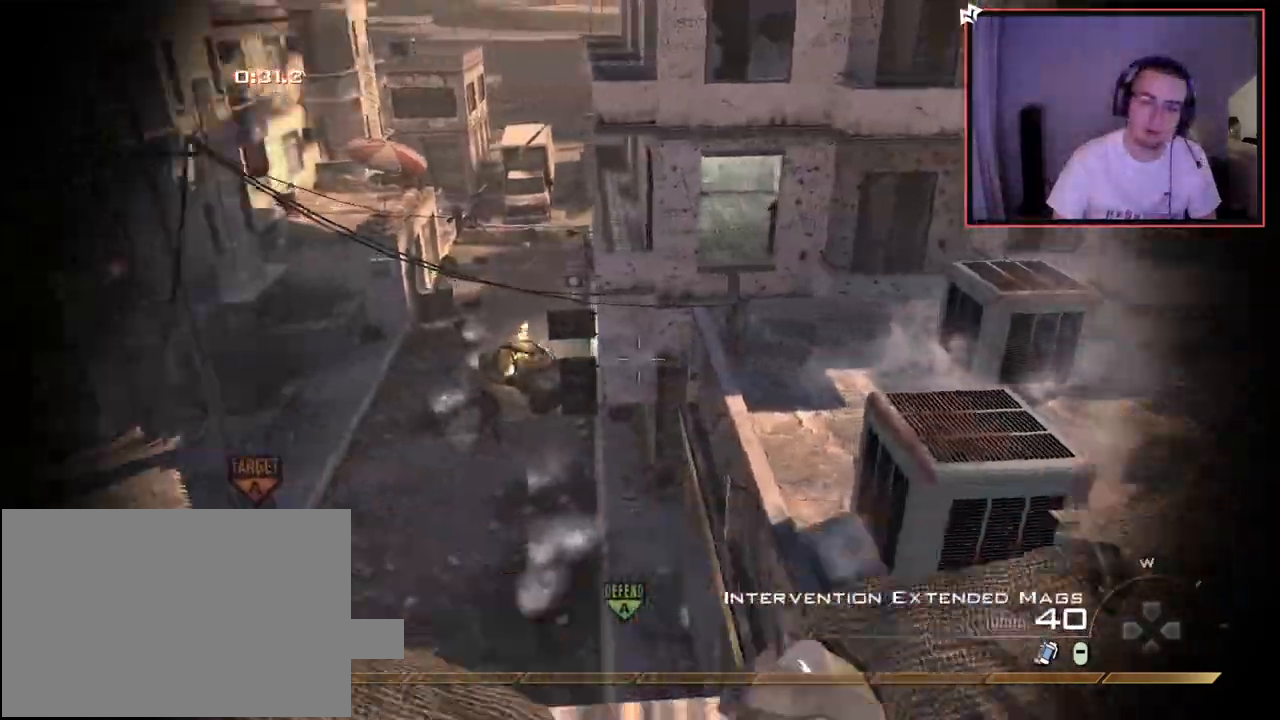
{"buttons": [], "left_stick": "up-right", "right_stick": "right", "events": [[50, "left_stick", "down-right"], [83, "right_stick", "center"], [133, "left_stick", "right"], [350, "left_stick", "up-right"], [350, "right_stick", "right"]]}
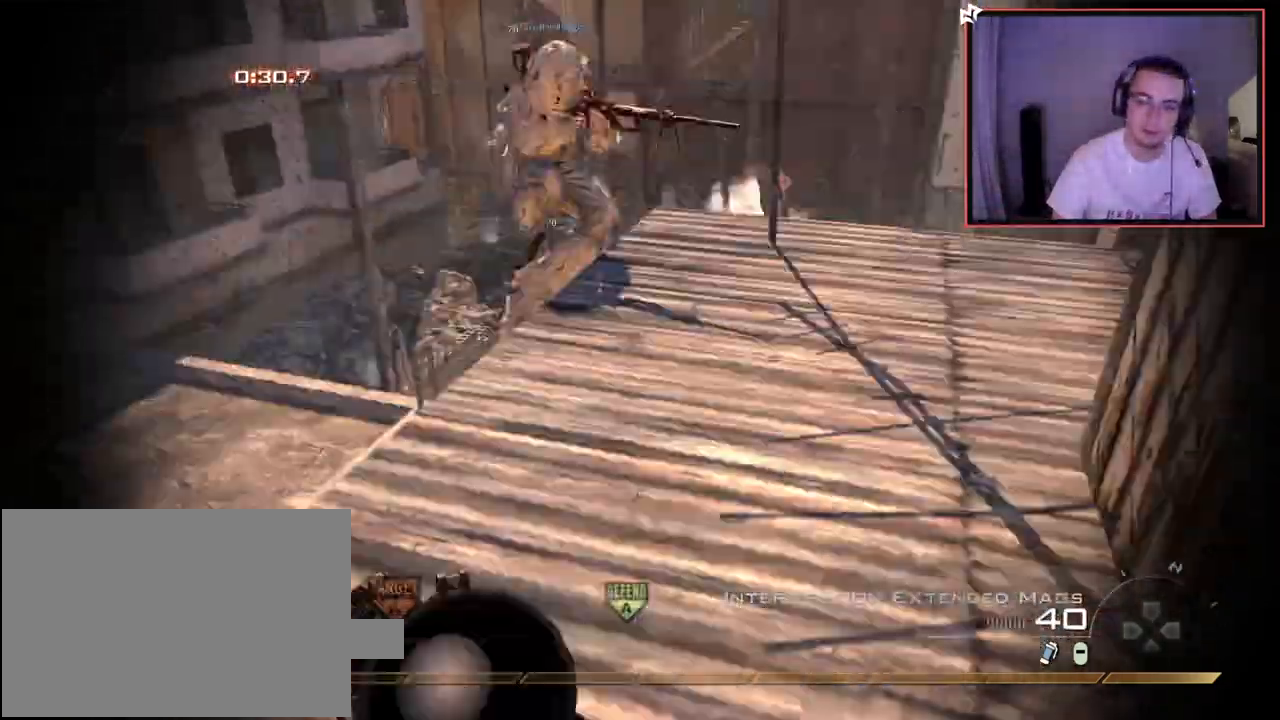
{"buttons": [], "left_stick": "up", "right_stick": "center", "events": [[50, "right_stick", "center"], [117, "TRIANGLE", "down"], [117, "left_stick", "up"], [184, "TRIANGLE", "up"], [234, "TRIANGLE", "down"], [300, "TRIANGLE", "up"], [417, "R3", "down"], [467, "R3", "up"]]}
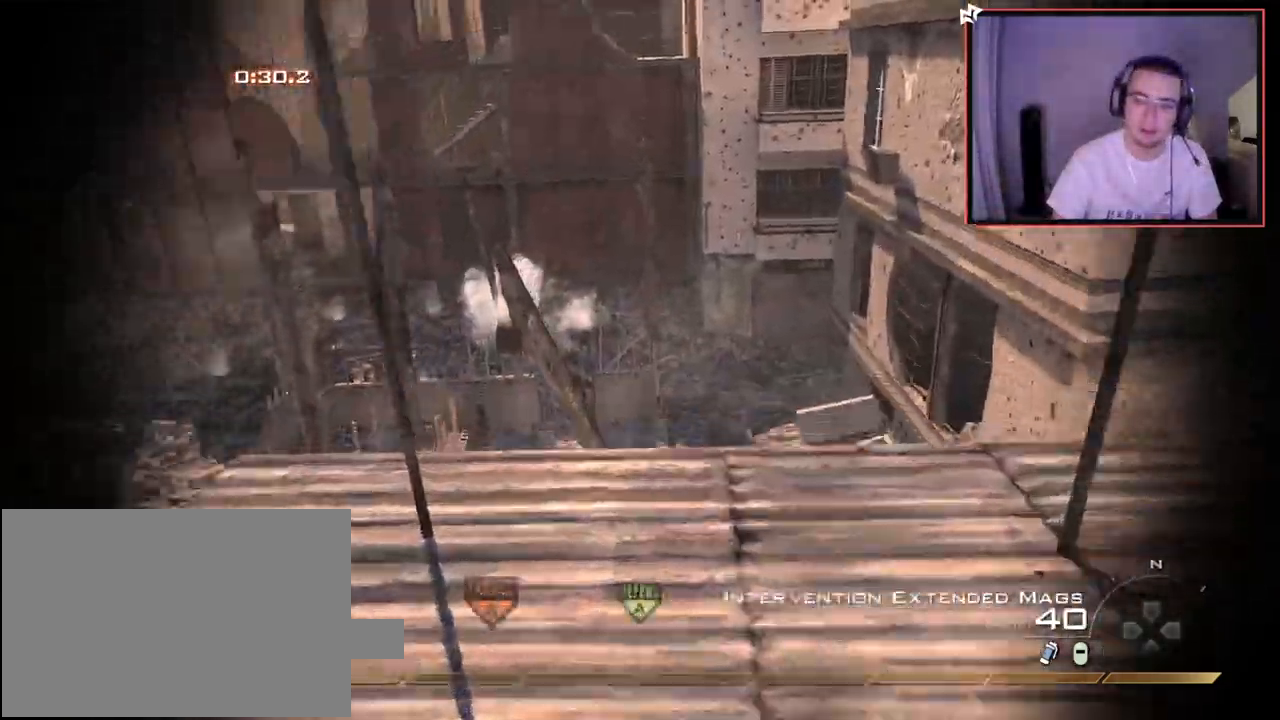
{"buttons": [], "left_stick": "center", "right_stick": "center", "events": [[83, "CIRCLE", "down"], [166, "CIRCLE", "up"], [200, "left_stick", "down-left"], [217, "CROSS", "down"], [350, "CROSS", "up"], [433, "left_stick", "center"]]}
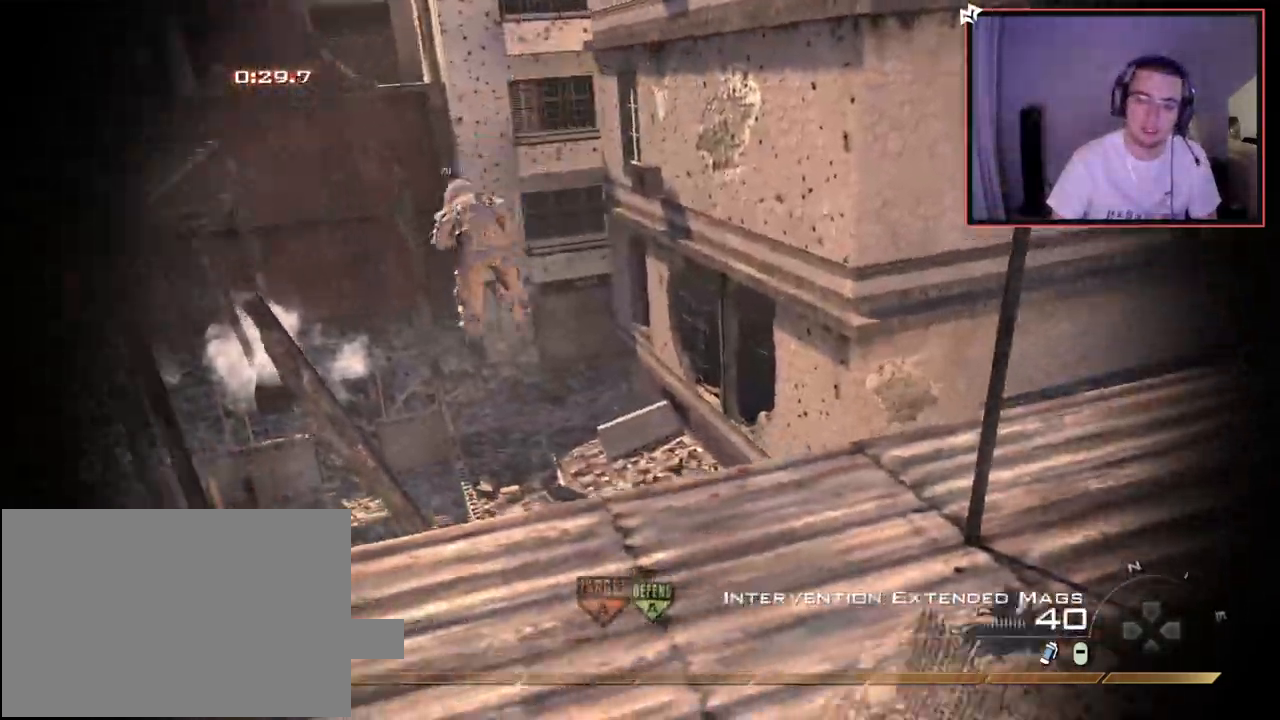
{"buttons": ["CROSS"], "left_stick": "center", "right_stick": "right", "events": [[67, "right_stick", "up-left"], [117, "left_stick", "up"], [134, "right_stick", "center"], [300, "SQUARE", "down"], [334, "right_stick", "right"], [401, "SQUARE", "up"], [434, "CROSS", "down"], [451, "left_stick", "center"]]}
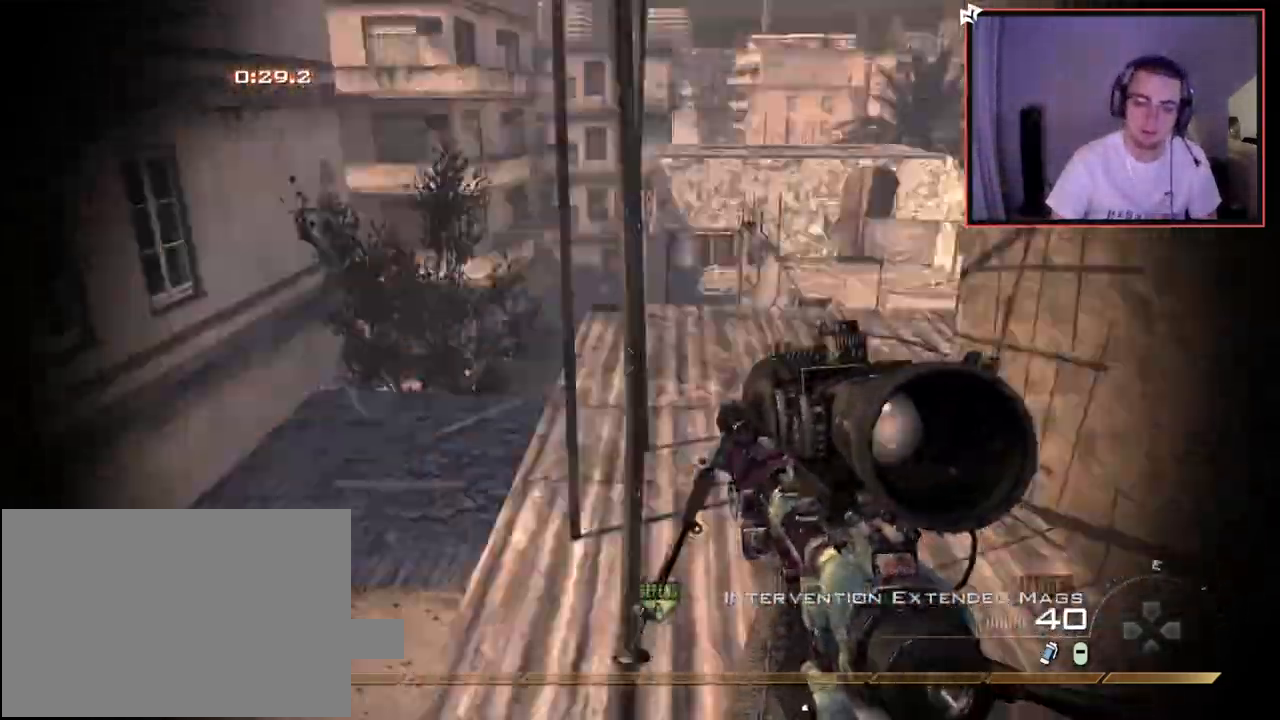
{"buttons": [], "left_stick": "center", "right_stick": "right", "events": [[50, "CROSS", "up"], [116, "L2", "down"], [166, "DPAD_DOWN", "down"], [217, "R1", "down"], [233, "right_stick", "center"], [333, "R1", "up"], [367, "DPAD_DOWN", "up"], [417, "L2", "up"], [500, "right_stick", "right"]]}
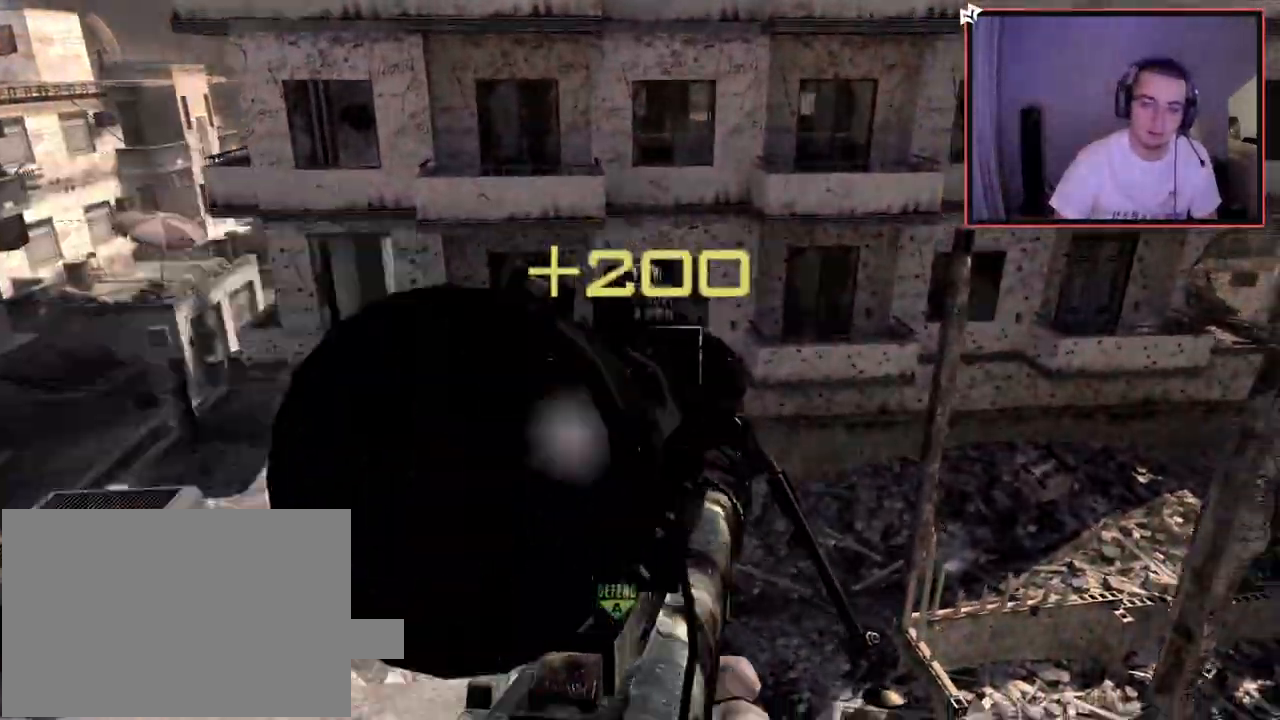
{"buttons": ["TRIANGLE", "R2"], "left_stick": "center", "right_stick": "center", "events": [[434, "R2", "down"], [451, "TRIANGLE", "down"], [501, "right_stick", "center"]]}
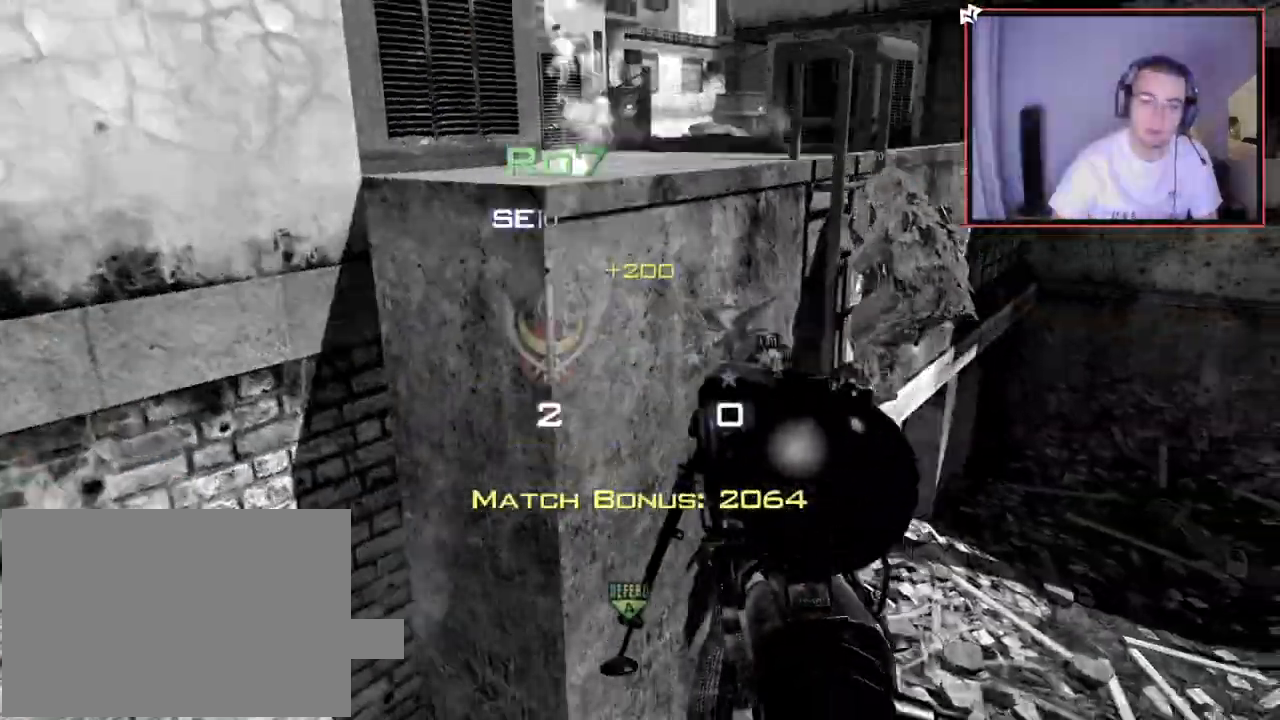
{"buttons": [], "left_stick": "center", "right_stick": "center", "events": [[66, "R2", "up"], [66, "TRIANGLE", "up"]]}
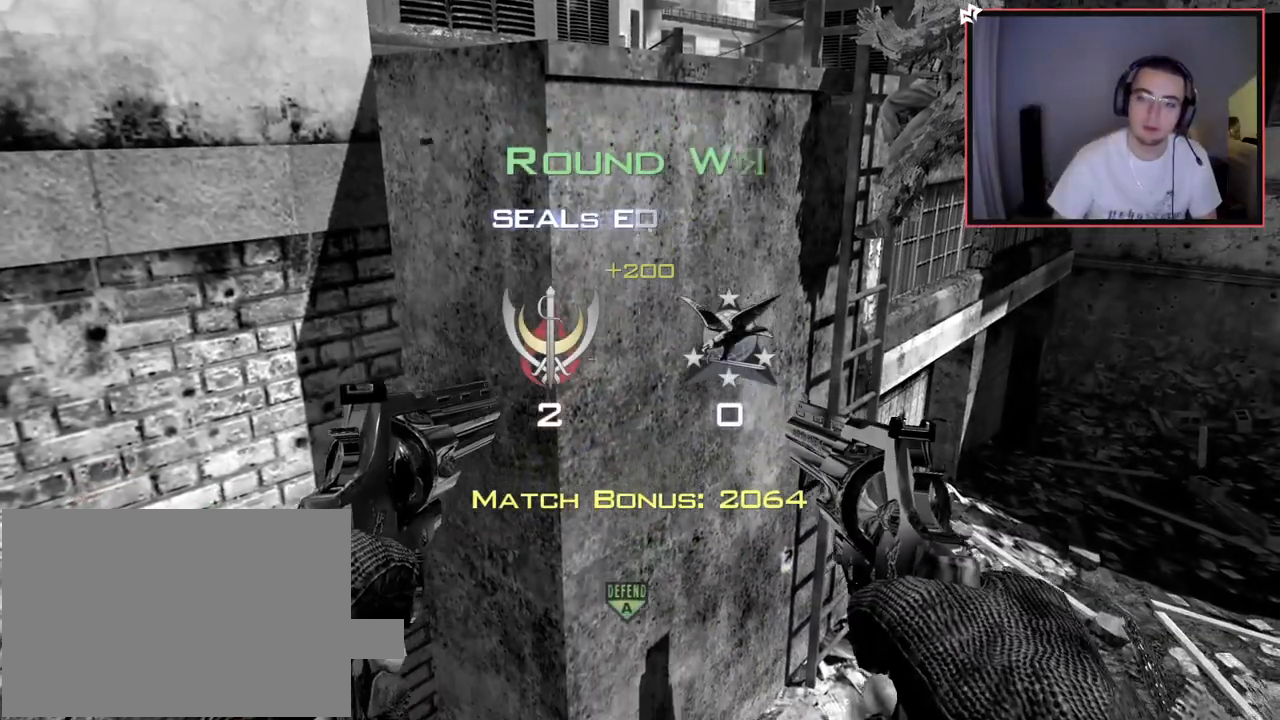
{"buttons": [], "left_stick": "center", "right_stick": "center", "events": []}
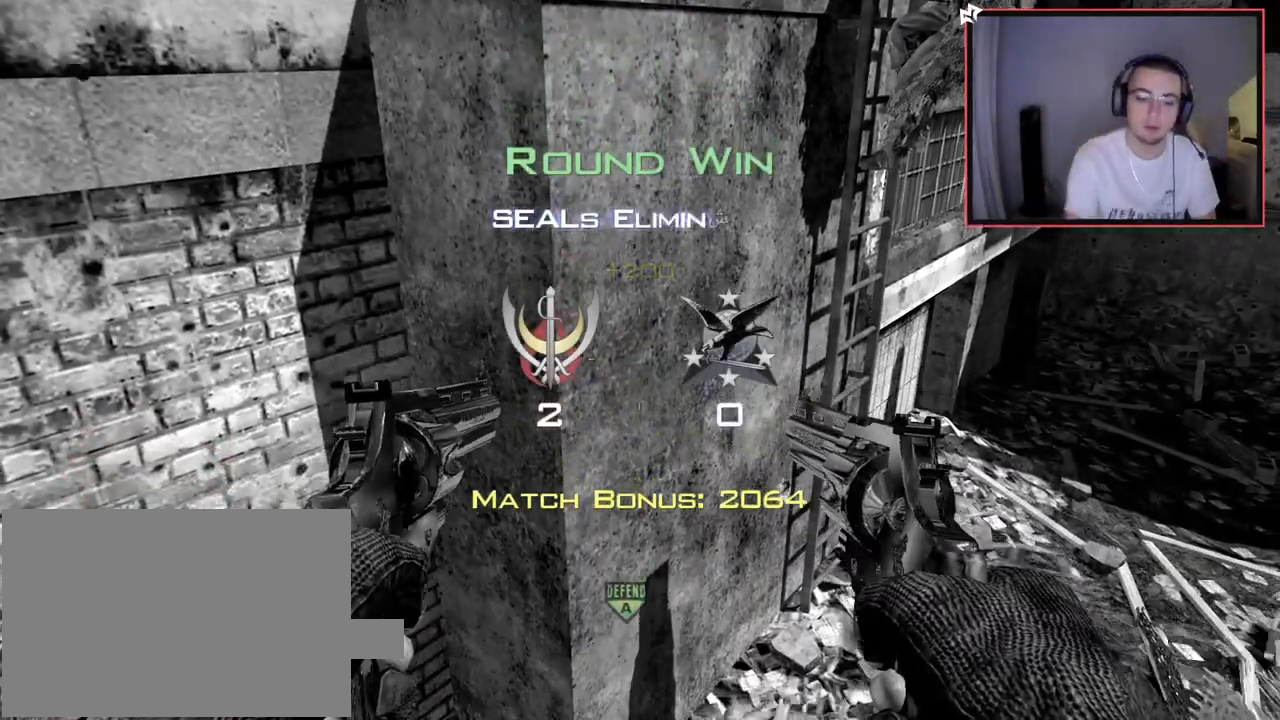
{"buttons": [], "left_stick": "center", "right_stick": "center", "events": []}
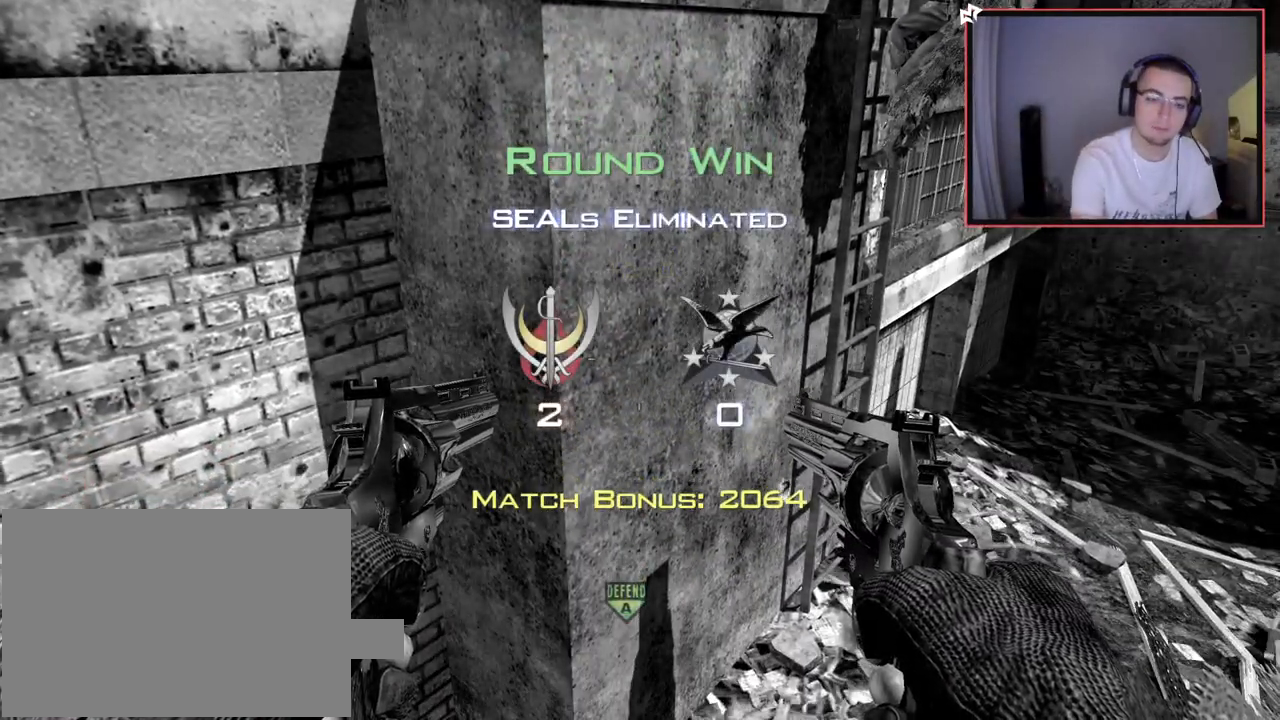
{"buttons": [], "left_stick": "center", "right_stick": "center", "events": []}
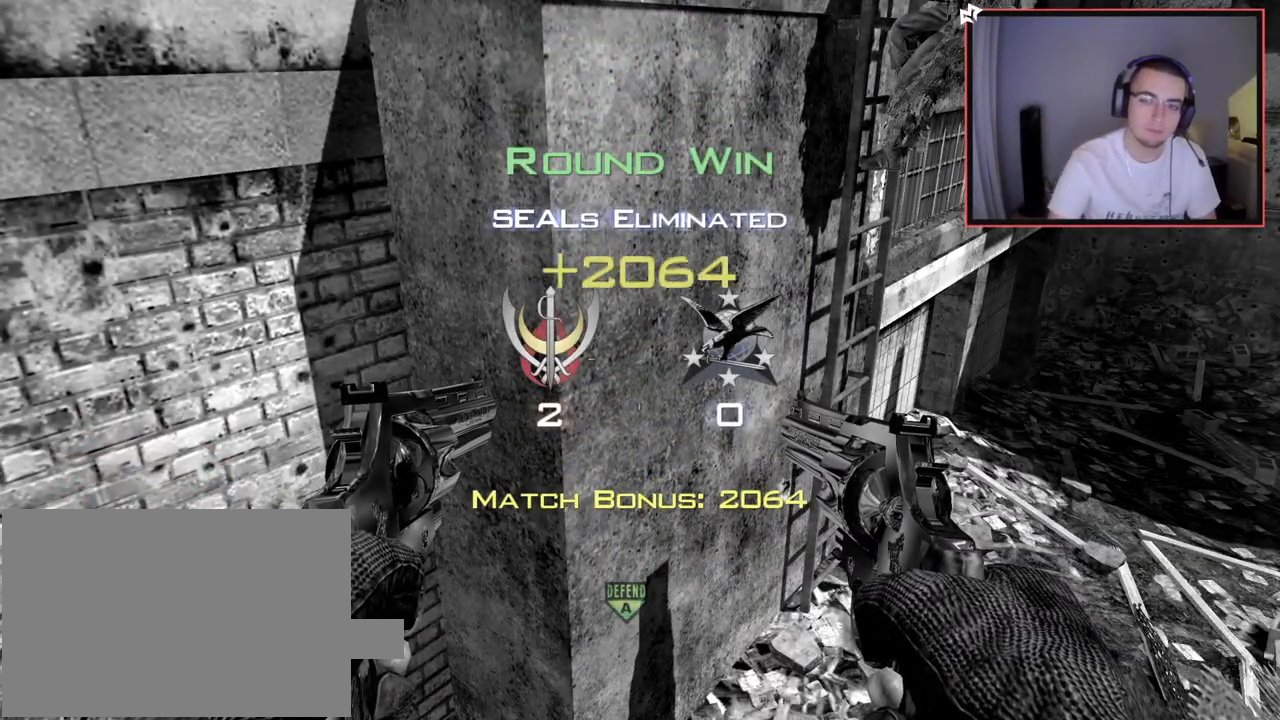
{"buttons": ["SELECT"], "left_stick": "center", "right_stick": "center", "events": [[283, "SELECT", "down"]]}
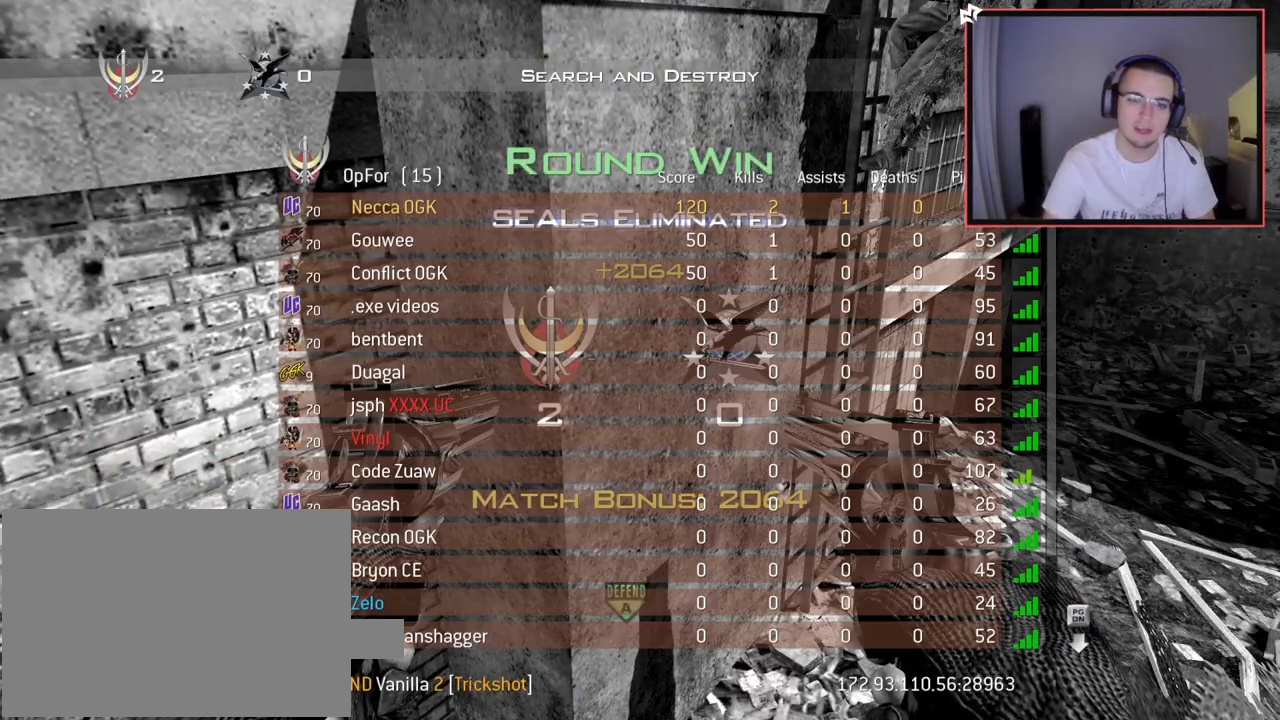
{"buttons": ["SELECT"], "left_stick": "center", "right_stick": "center", "events": []}
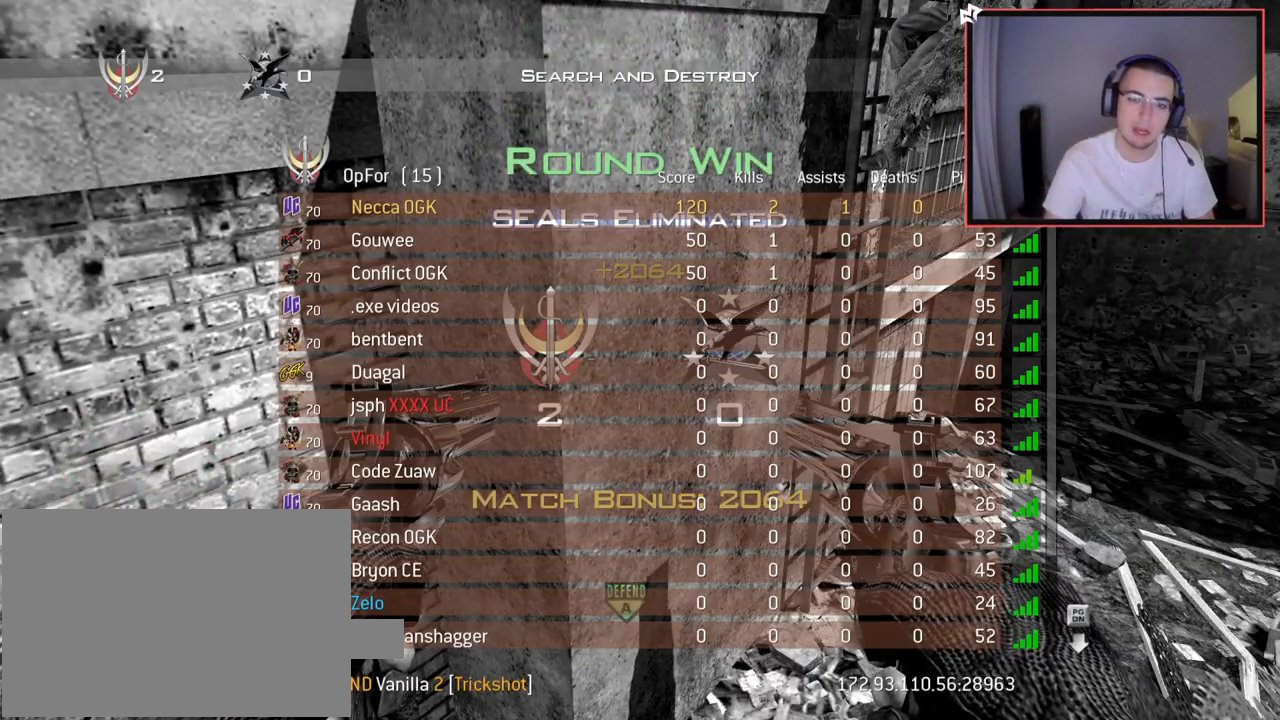
{"buttons": [], "left_stick": "center", "right_stick": "center", "events": [[183, "SELECT", "up"]]}